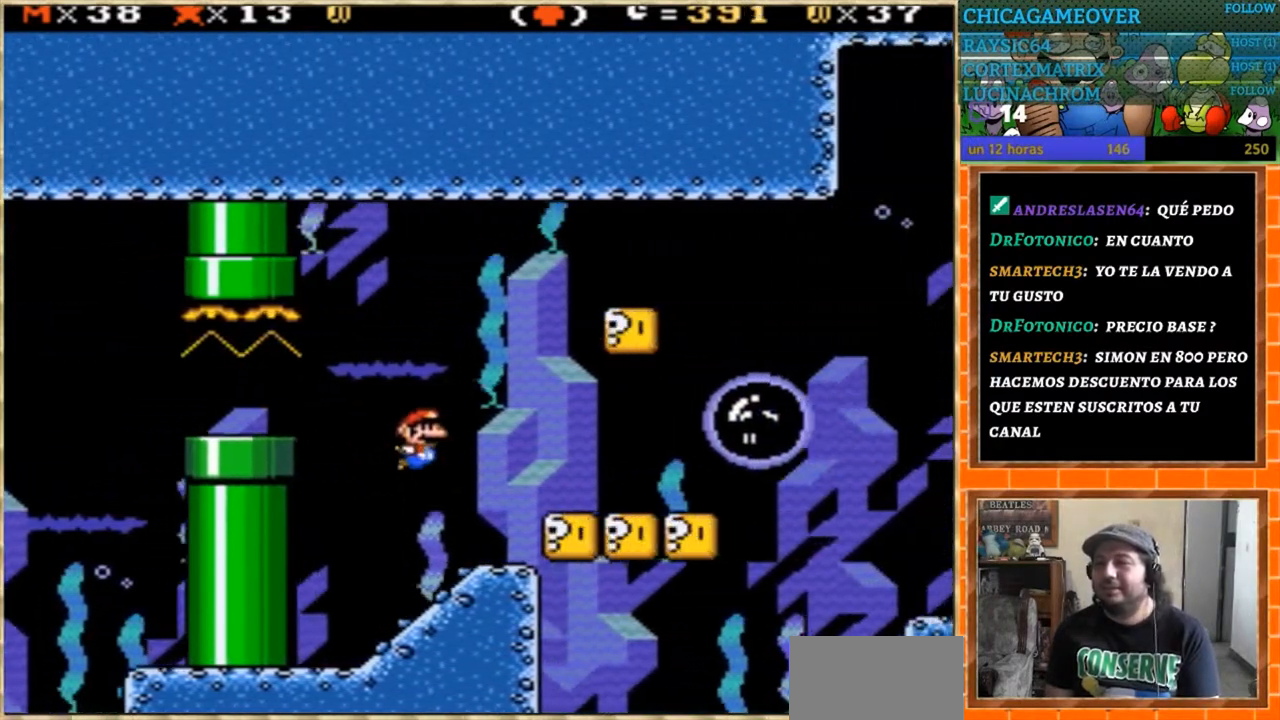
Gameplay with a controller (Nintendo layout); each line is a JSON object with the inputs held at the frame after it. "events" lists button and stick changes between this image and that frame as [ms after this image, input, new state], when the widget could be followed in between. Not read: B L3 R3.
{"buttons": [], "events": [[166, "DPAD_RIGHT", "up"], [233, "DPAD_LEFT", "down"], [267, "DPAD_DOWN", "up"], [367, "DPAD_LEFT", "up"]]}
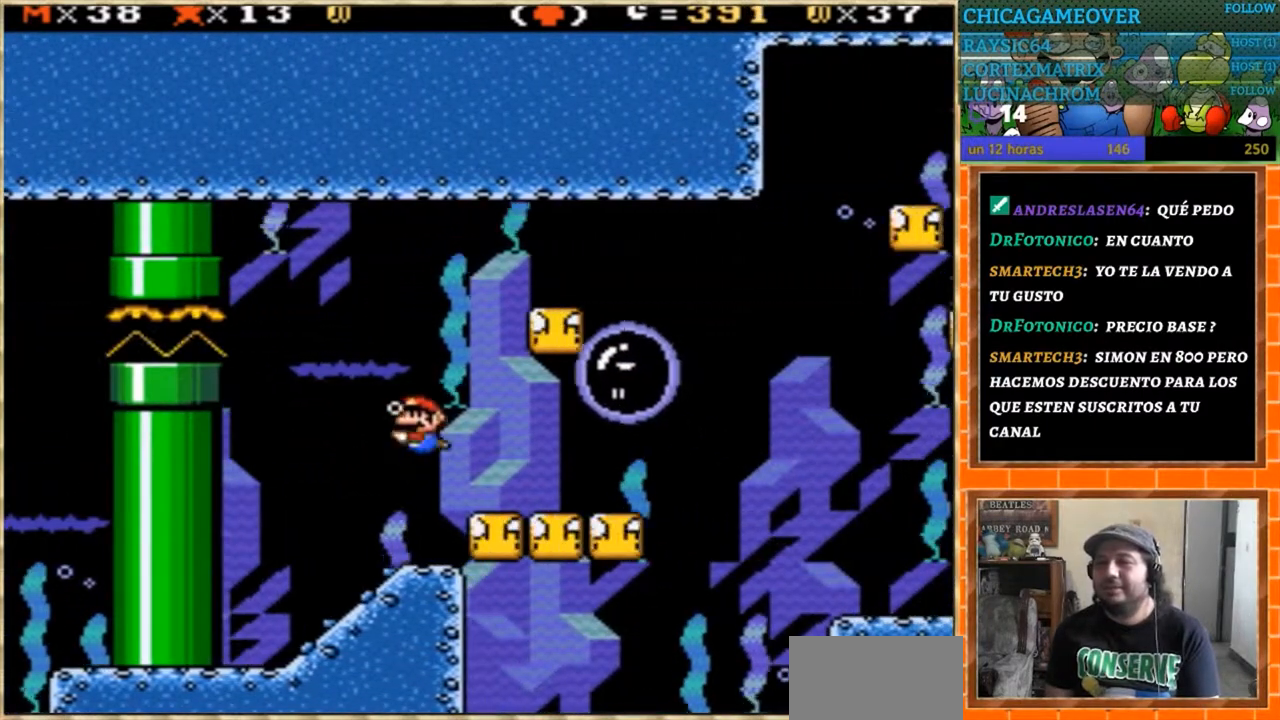
{"buttons": ["DPAD_RIGHT"], "events": [[501, "DPAD_RIGHT", "down"]]}
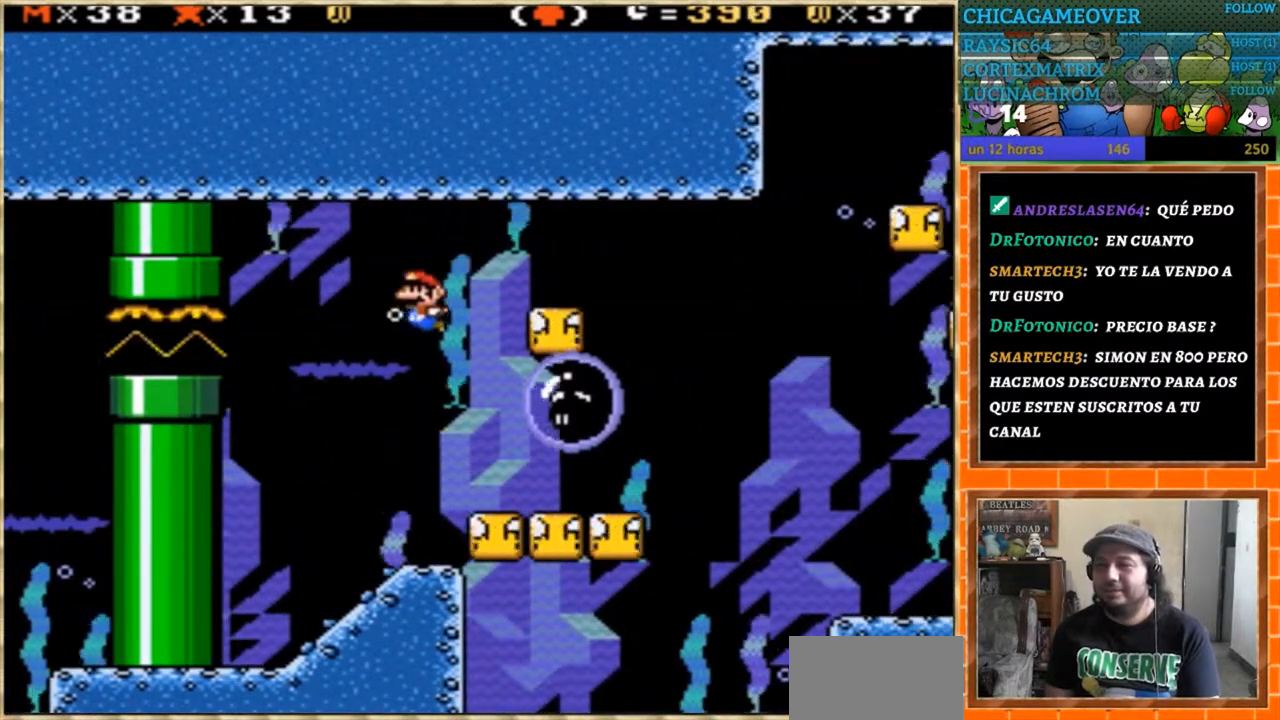
{"buttons": ["DPAD_RIGHT"], "events": [[100, "DPAD_RIGHT", "up"], [300, "DPAD_RIGHT", "down"]]}
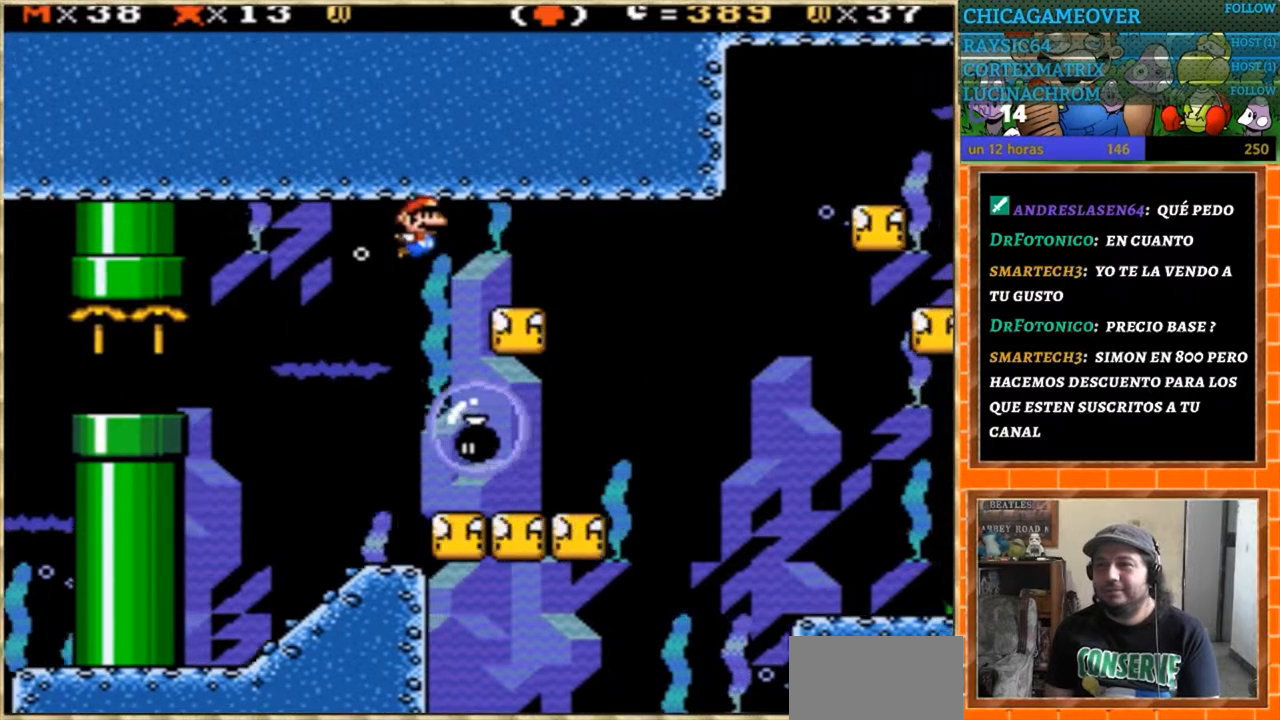
{"buttons": ["DPAD_RIGHT"], "events": []}
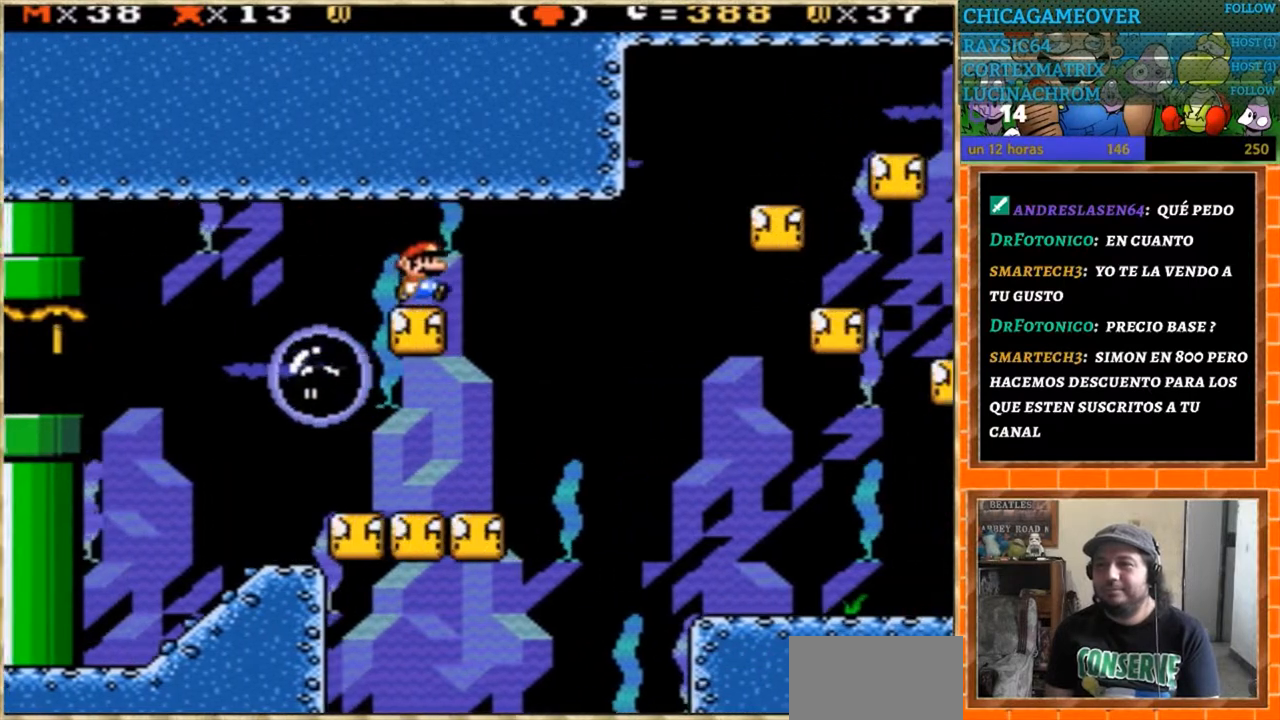
{"buttons": ["DPAD_LEFT"], "events": [[433, "DPAD_RIGHT", "up"], [467, "DPAD_LEFT", "down"]]}
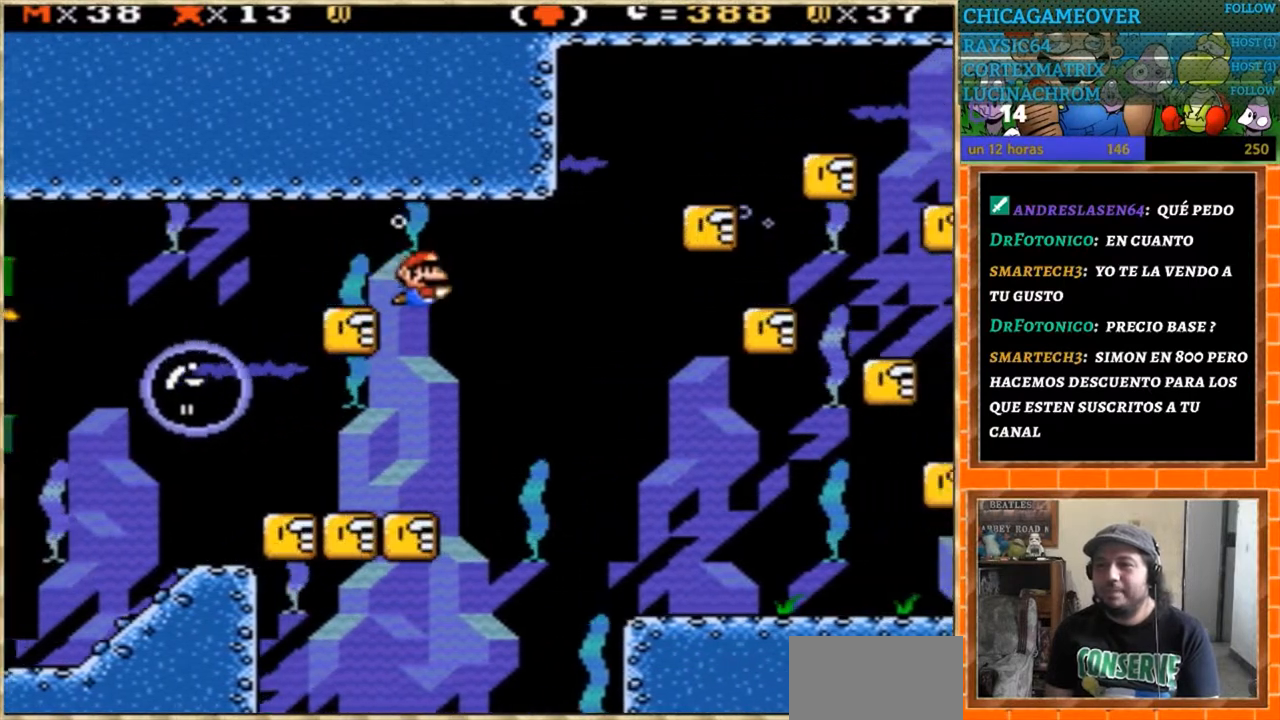
{"buttons": ["DPAD_LEFT"], "events": []}
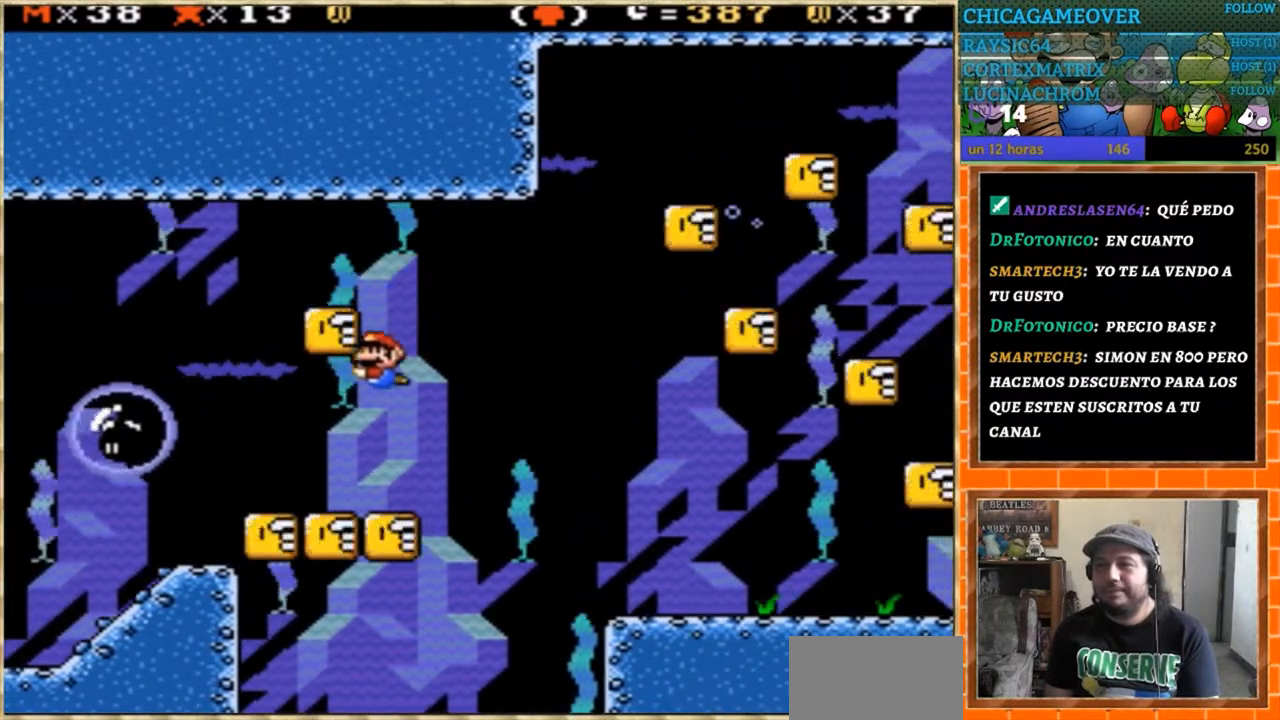
{"buttons": [], "events": [[134, "DPAD_LEFT", "up"], [267, "DPAD_RIGHT", "down"], [367, "DPAD_RIGHT", "up"]]}
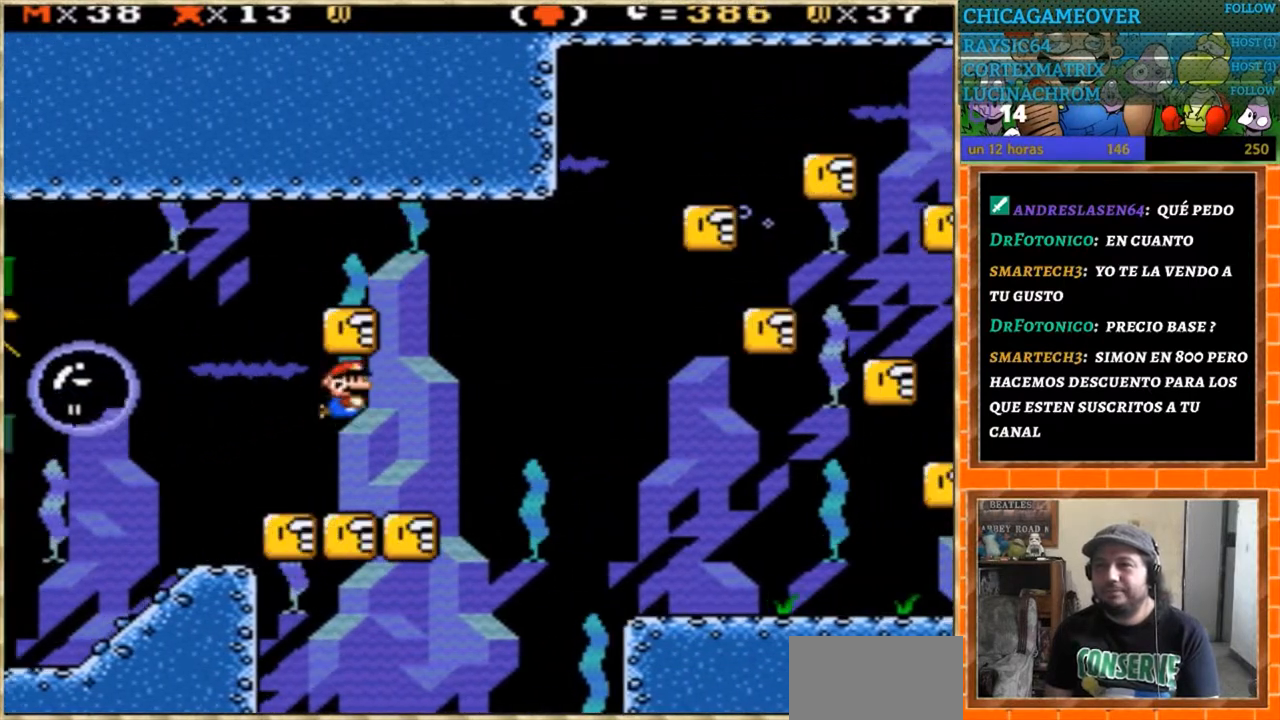
{"buttons": ["DPAD_RIGHT"], "events": [[33, "DPAD_RIGHT", "down"]]}
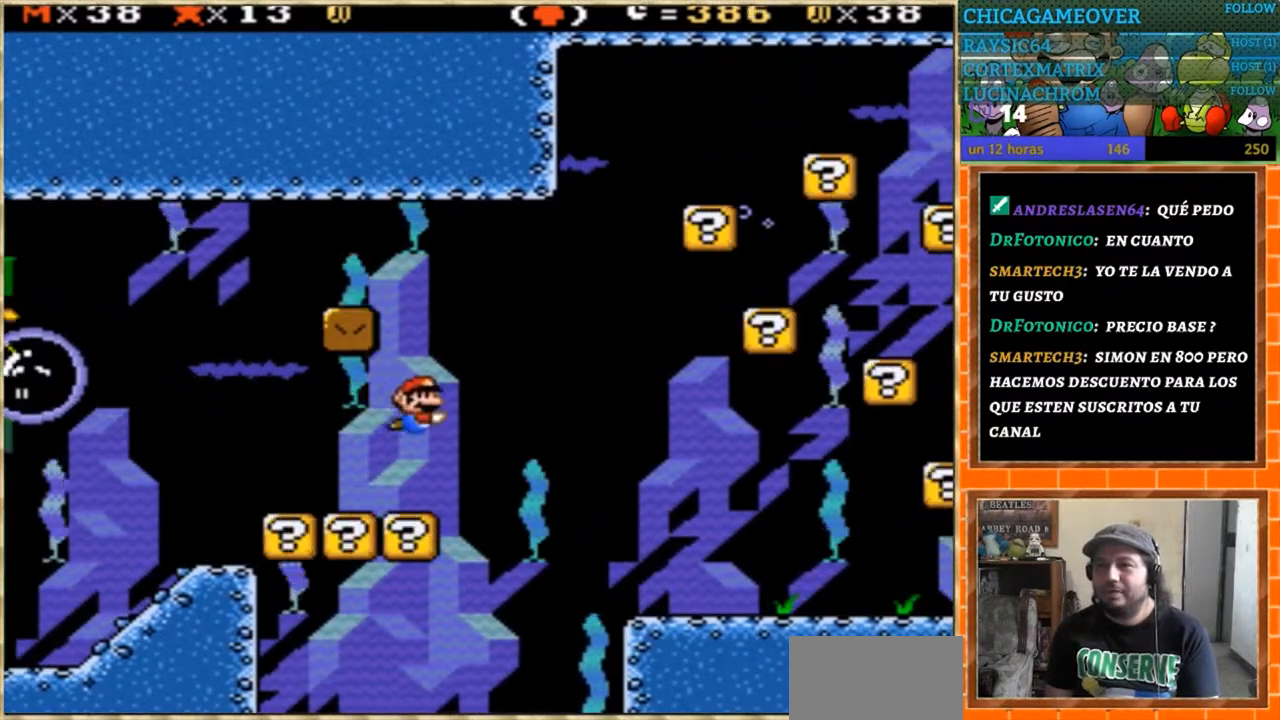
{"buttons": [], "events": [[67, "DPAD_RIGHT", "up"], [167, "SELECT", "down"], [334, "SELECT", "up"]]}
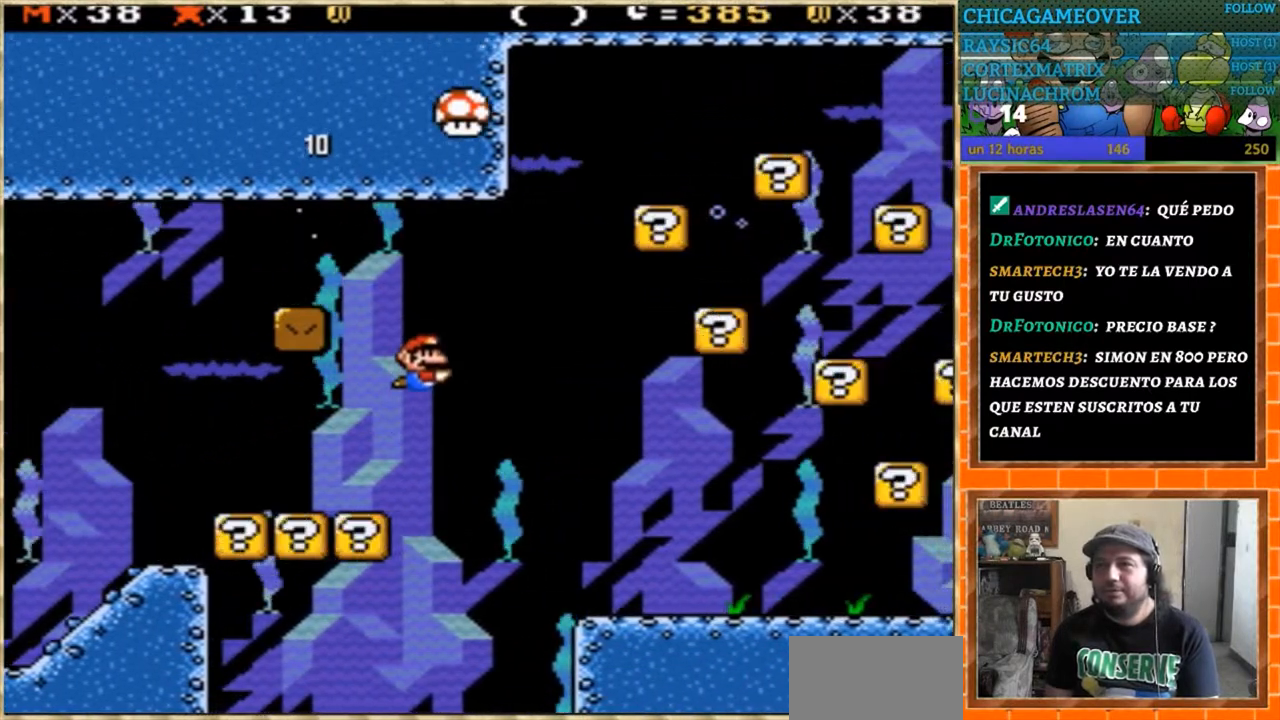
{"buttons": [], "events": [[66, "DPAD_RIGHT", "down"], [267, "DPAD_RIGHT", "up"]]}
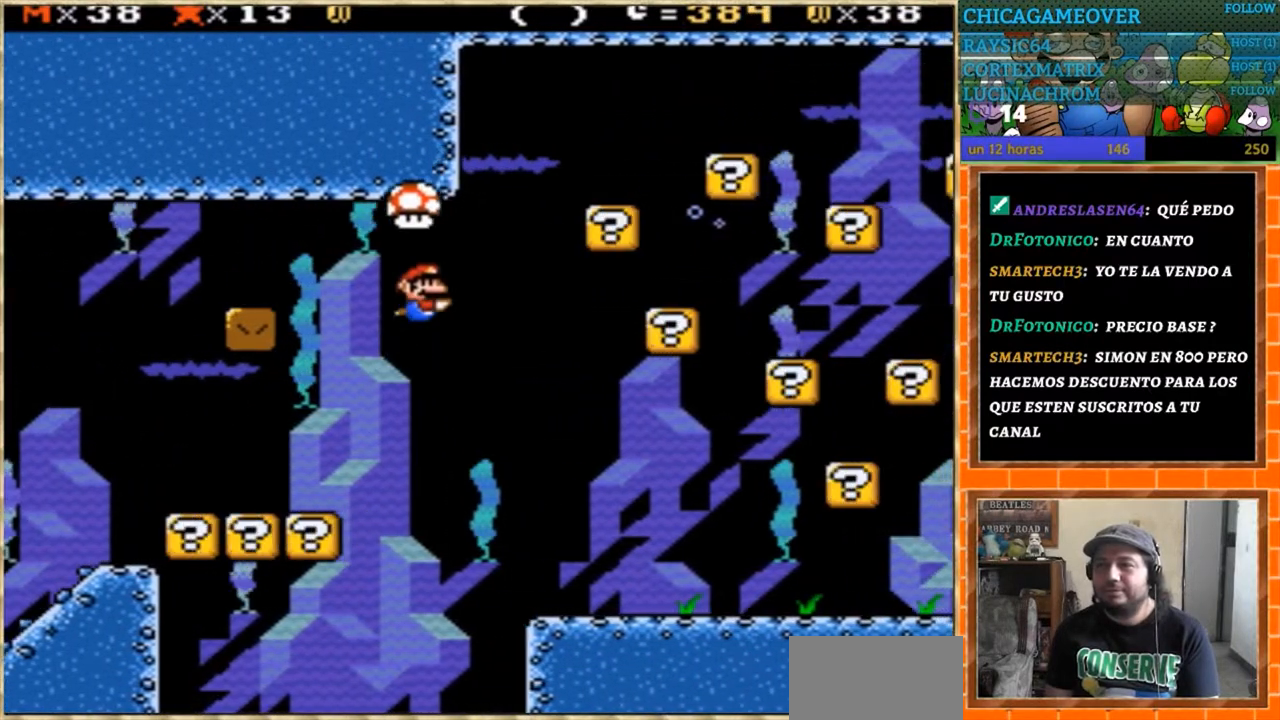
{"buttons": [], "events": []}
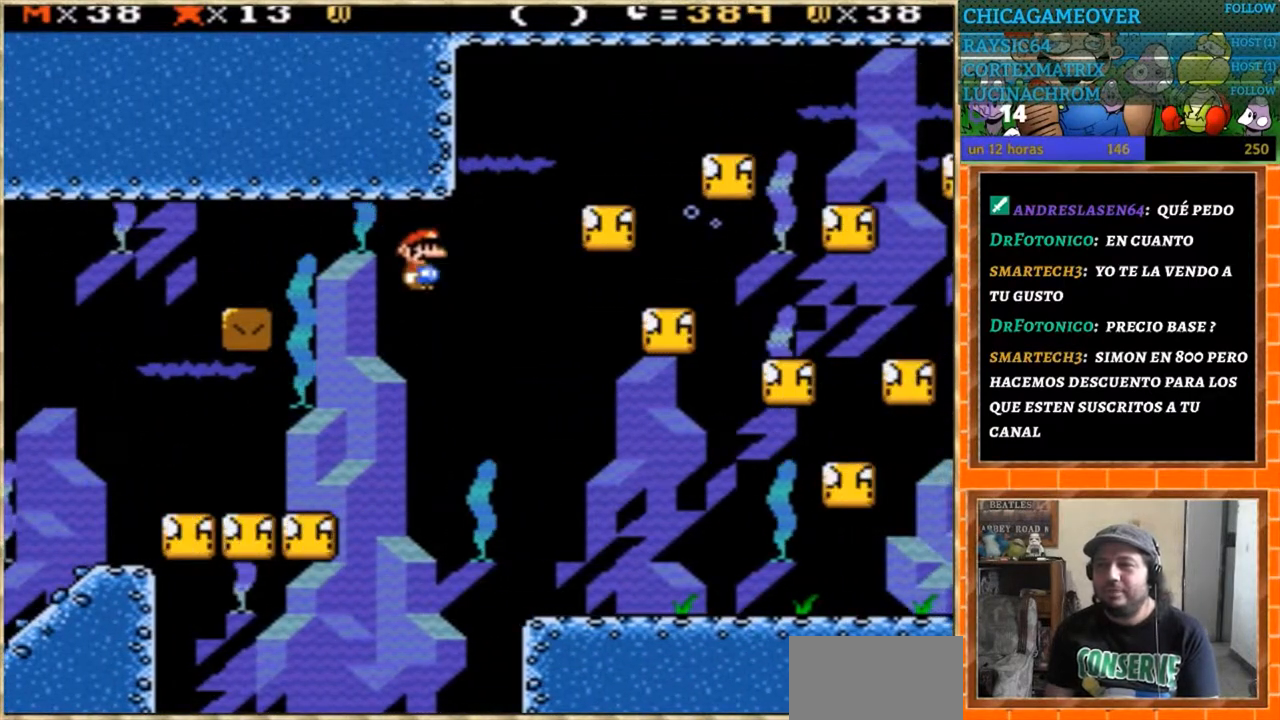
{"buttons": [], "events": []}
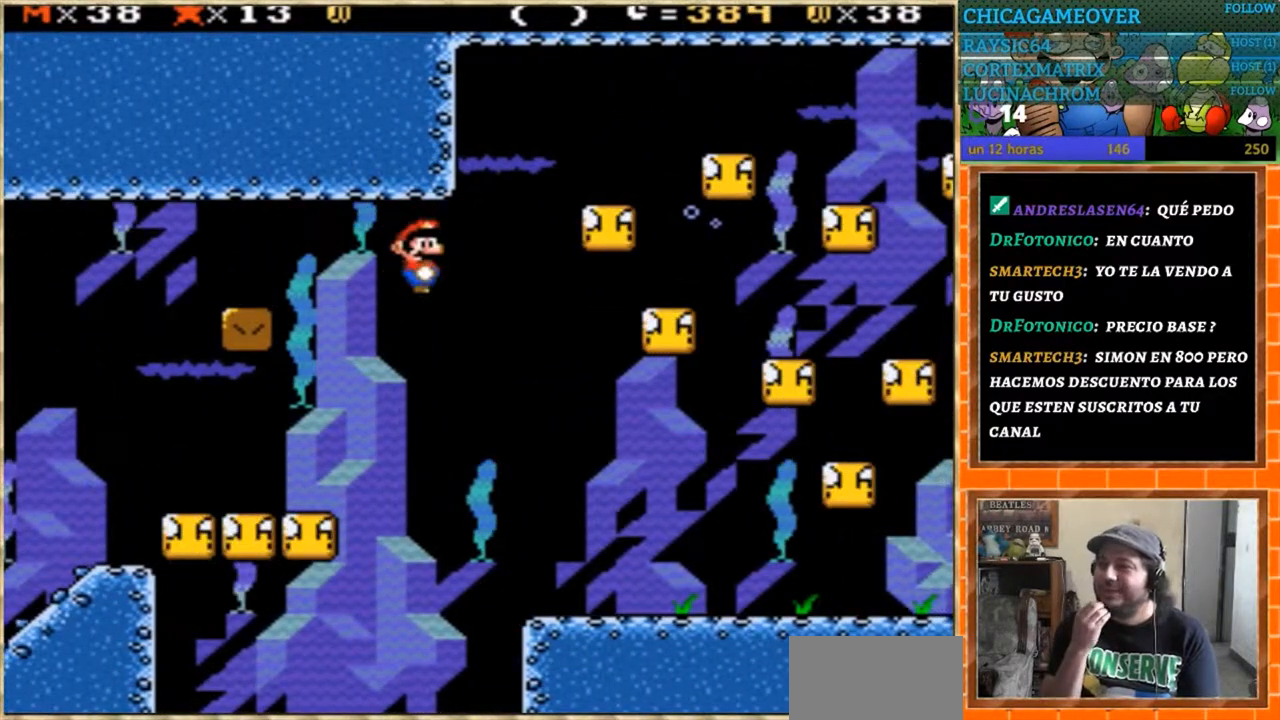
{"buttons": [], "events": []}
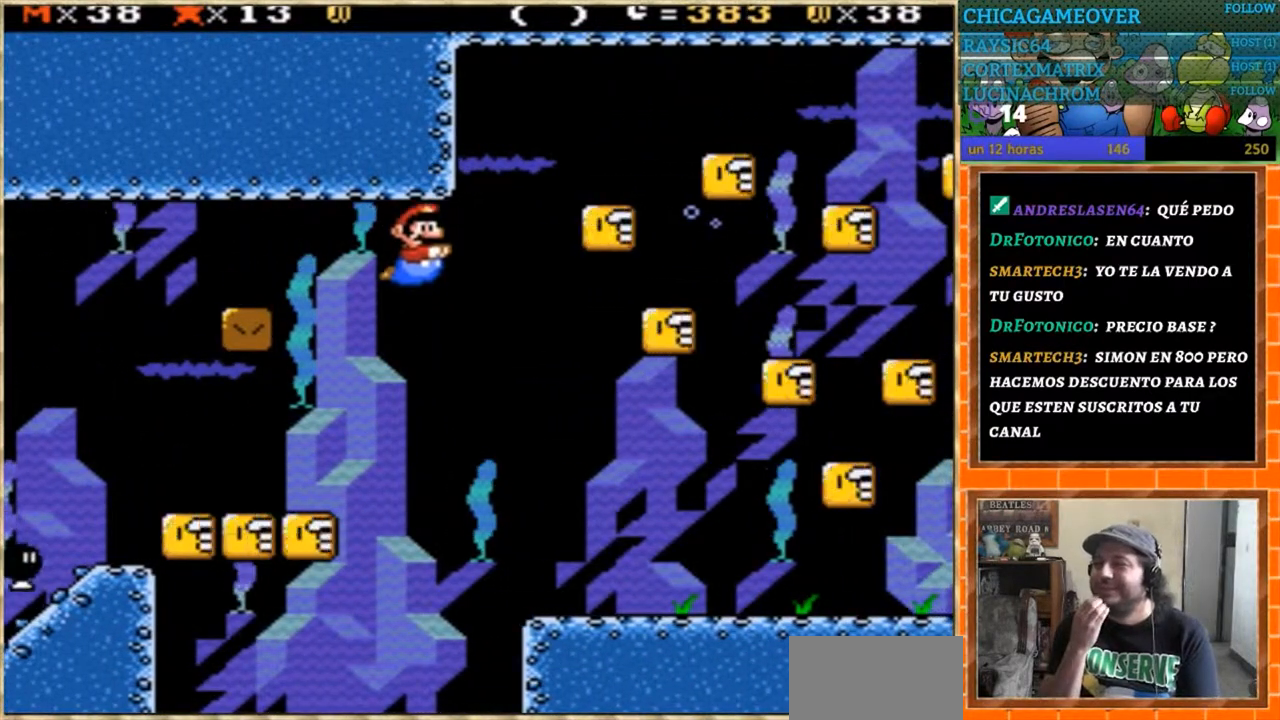
{"buttons": [], "events": []}
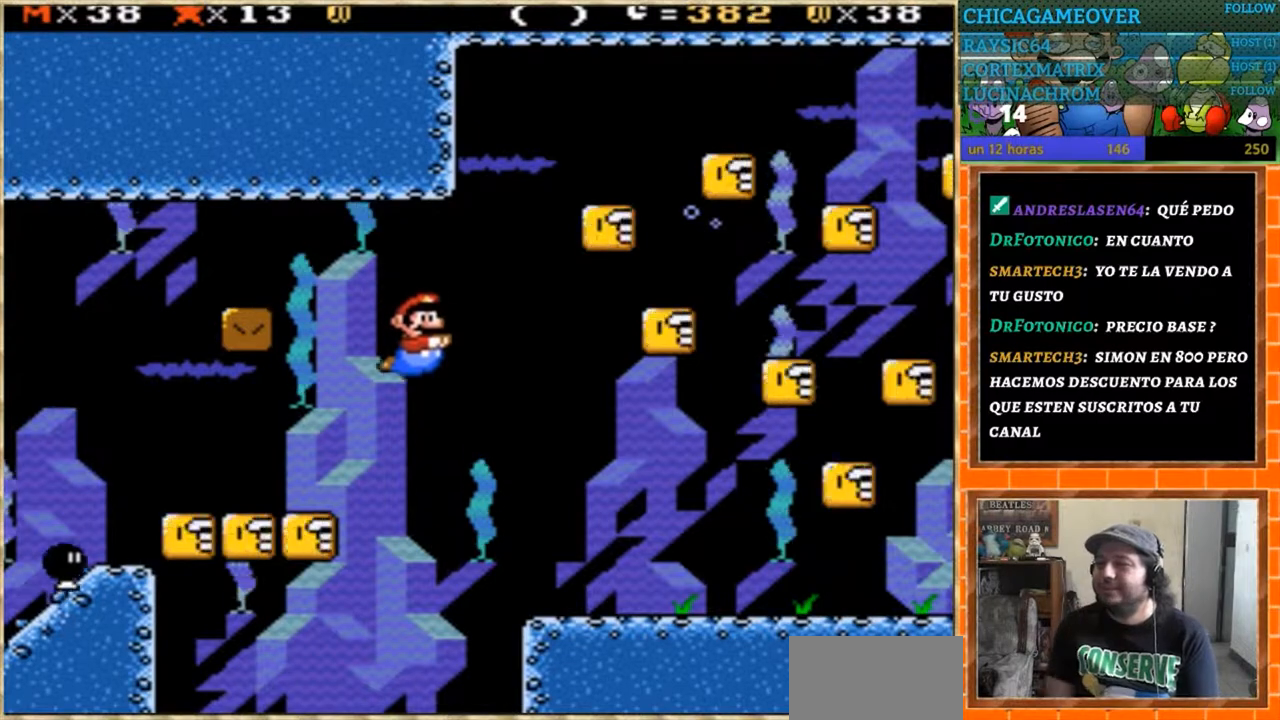
{"buttons": [], "events": []}
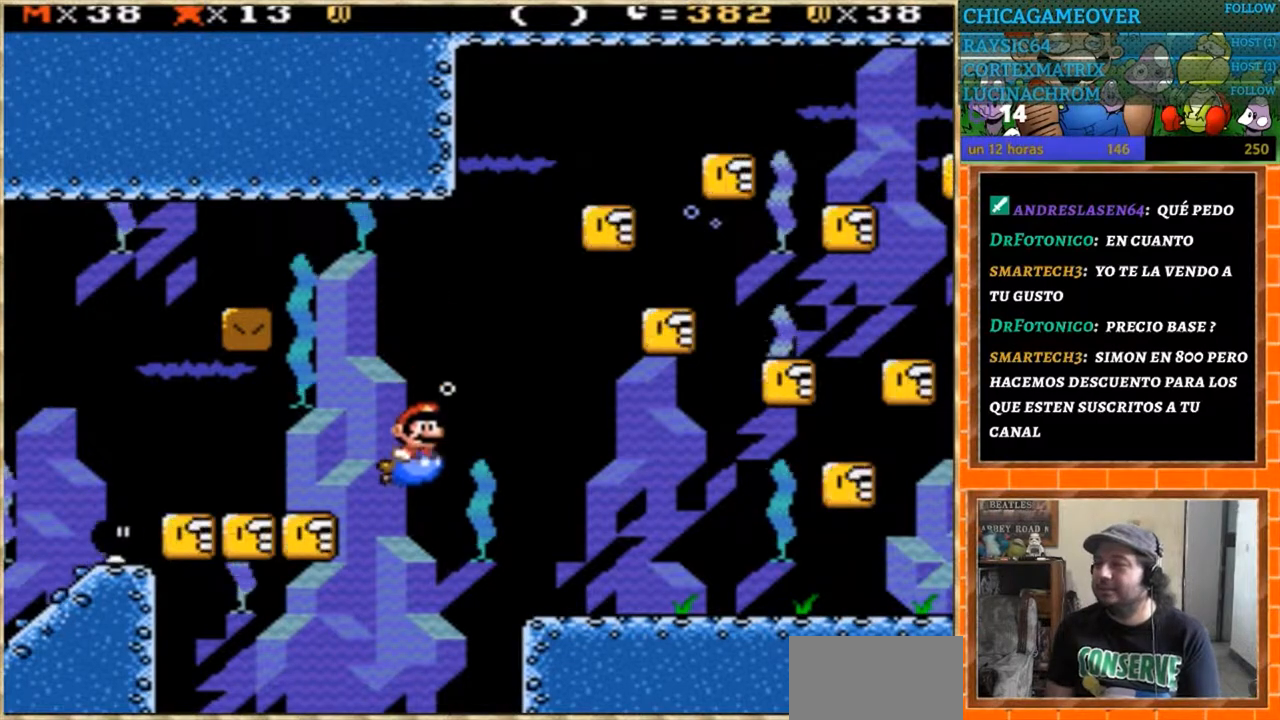
{"buttons": [], "events": []}
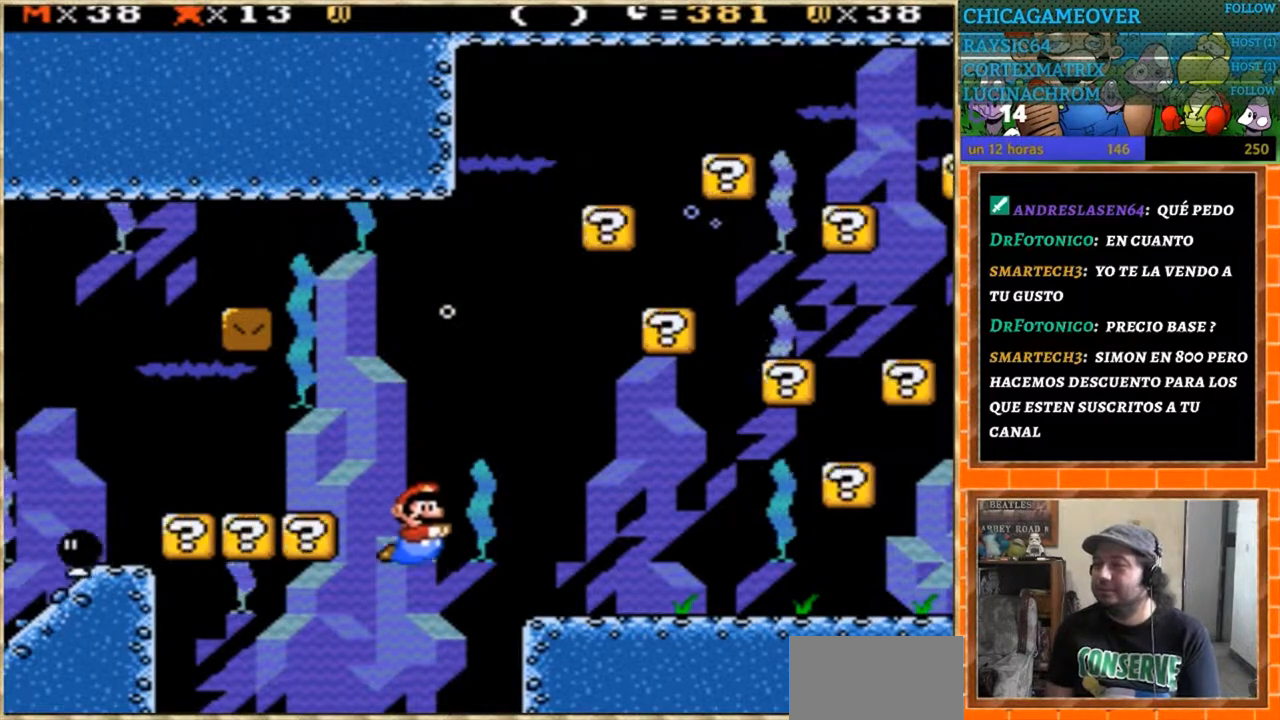
{"buttons": ["DPAD_LEFT"], "events": [[34, "DPAD_LEFT", "down"]]}
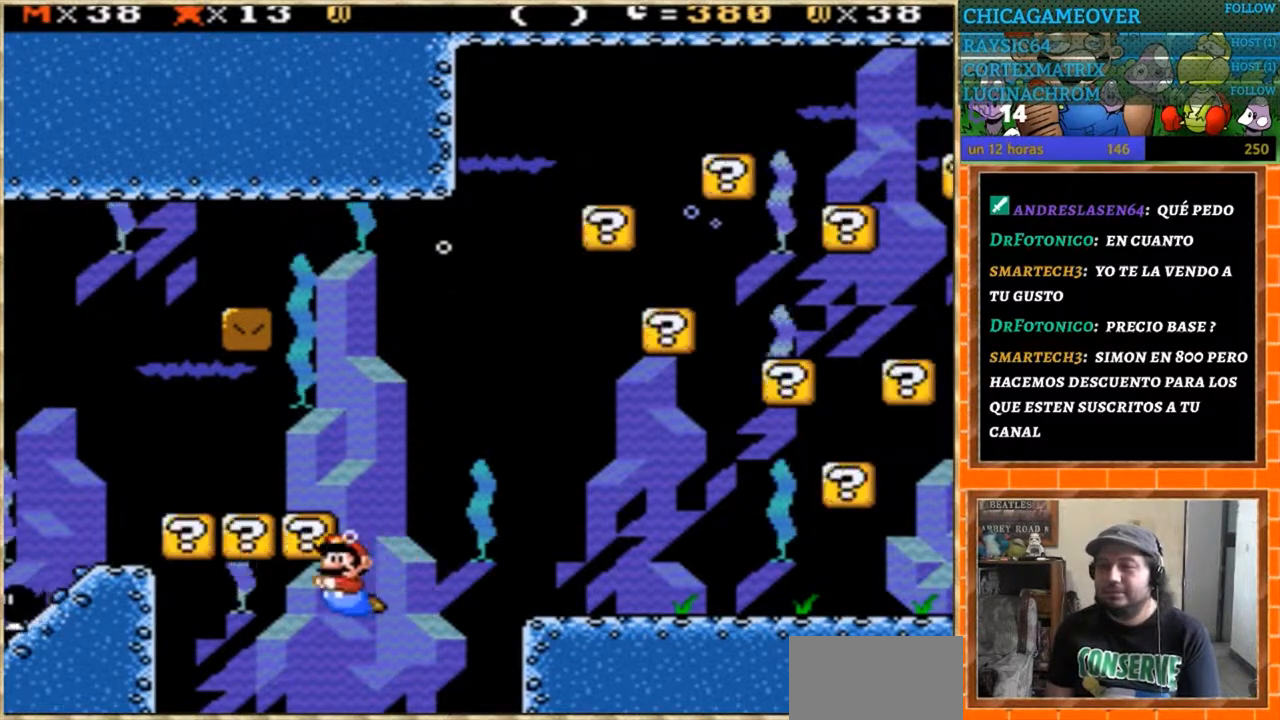
{"buttons": ["DPAD_LEFT"], "events": []}
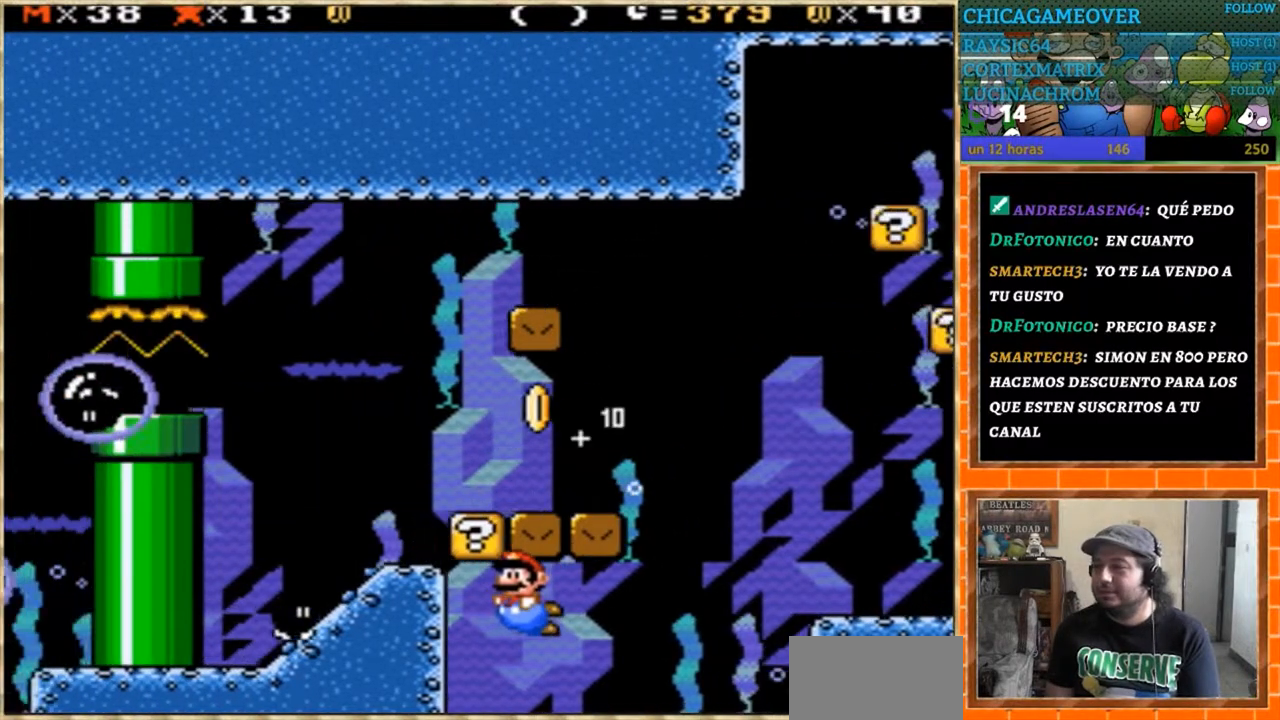
{"buttons": [], "events": [[434, "DPAD_LEFT", "up"]]}
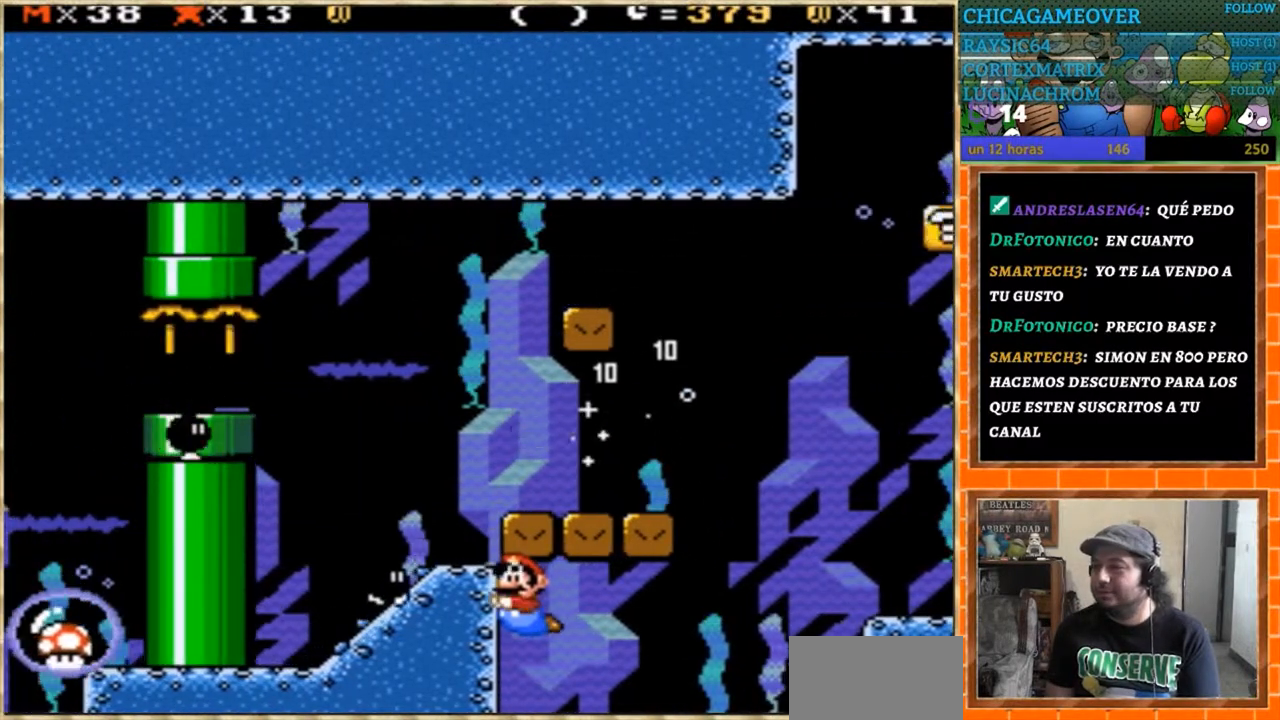
{"buttons": ["DPAD_RIGHT"], "events": [[100, "DPAD_RIGHT", "down"]]}
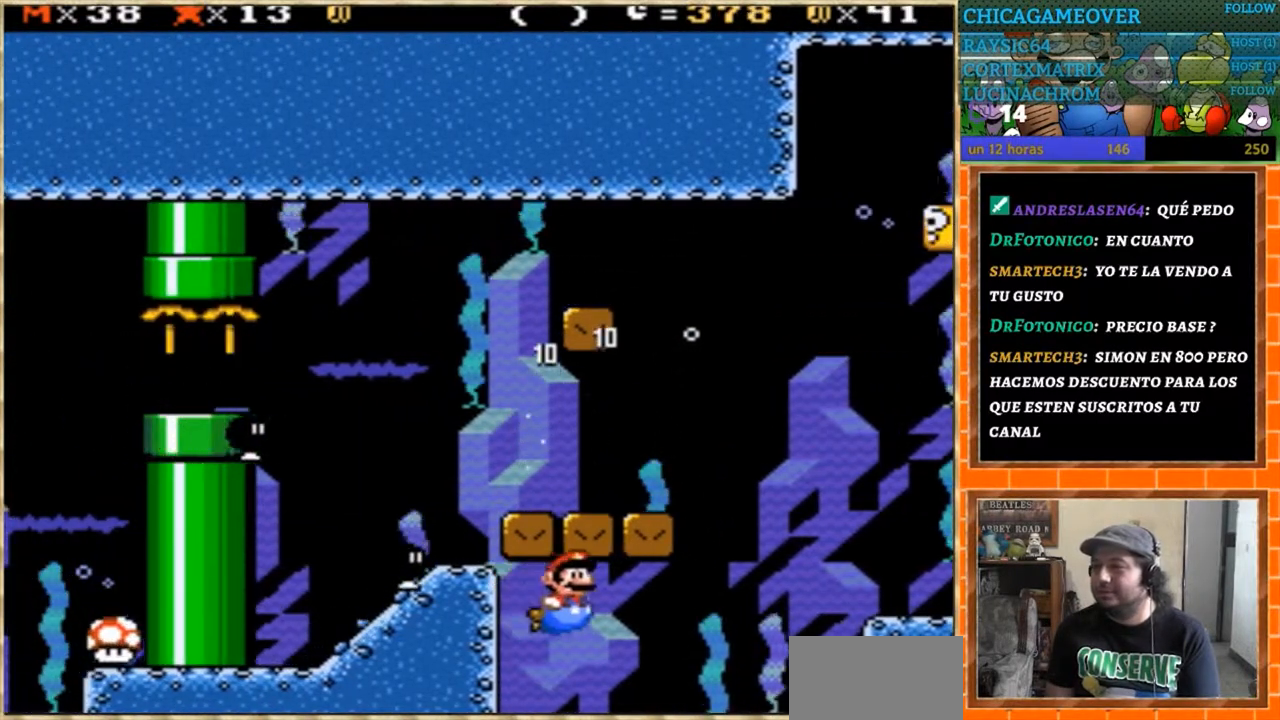
{"buttons": ["DPAD_RIGHT"], "events": []}
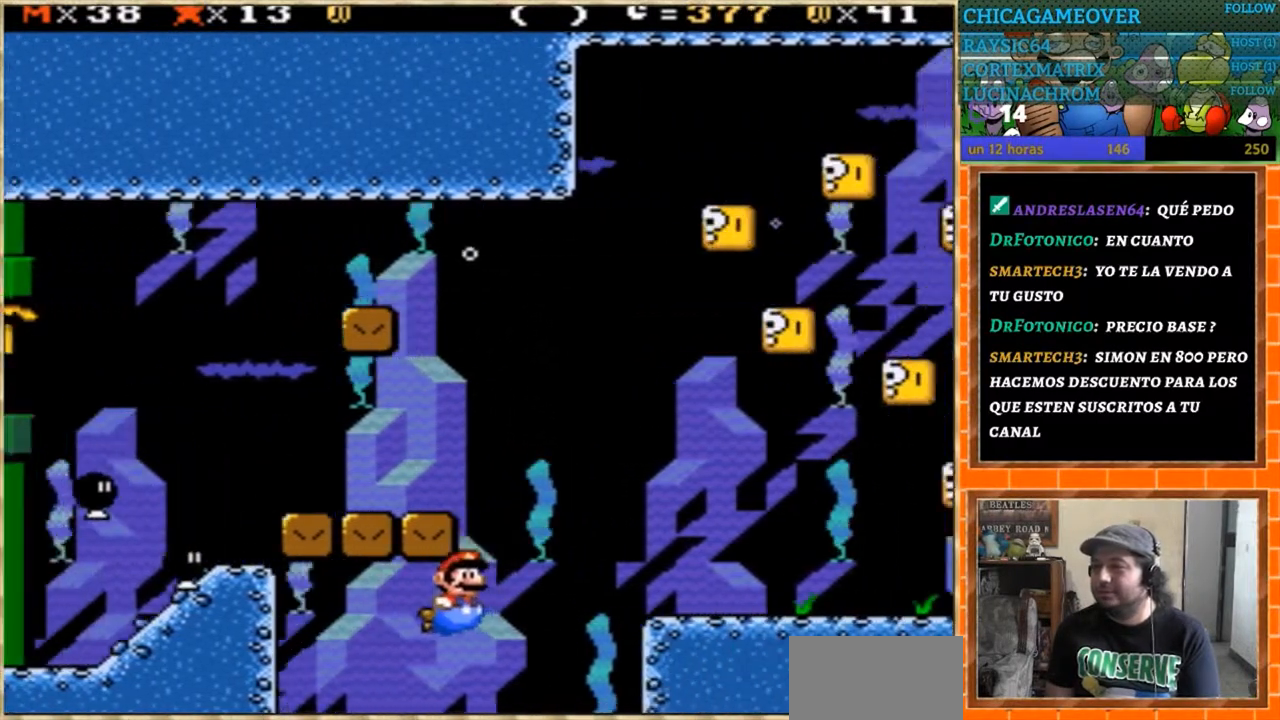
{"buttons": ["DPAD_RIGHT"], "events": []}
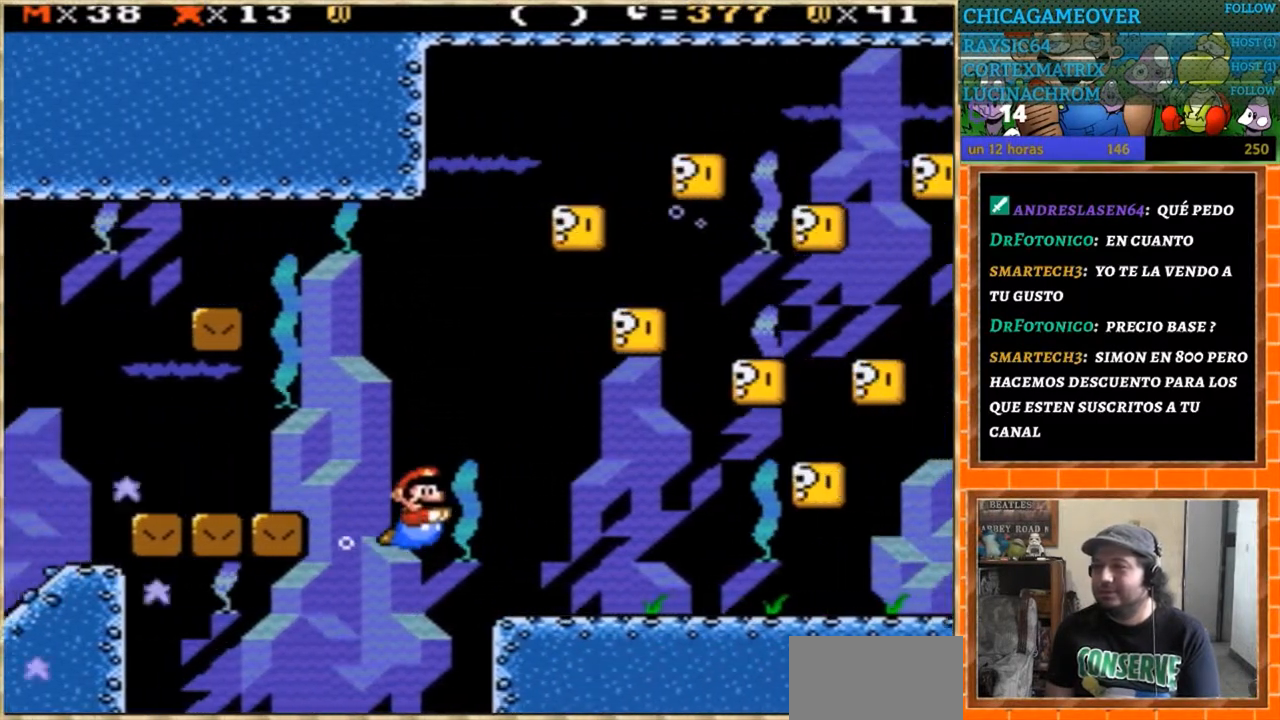
{"buttons": ["DPAD_RIGHT"], "events": []}
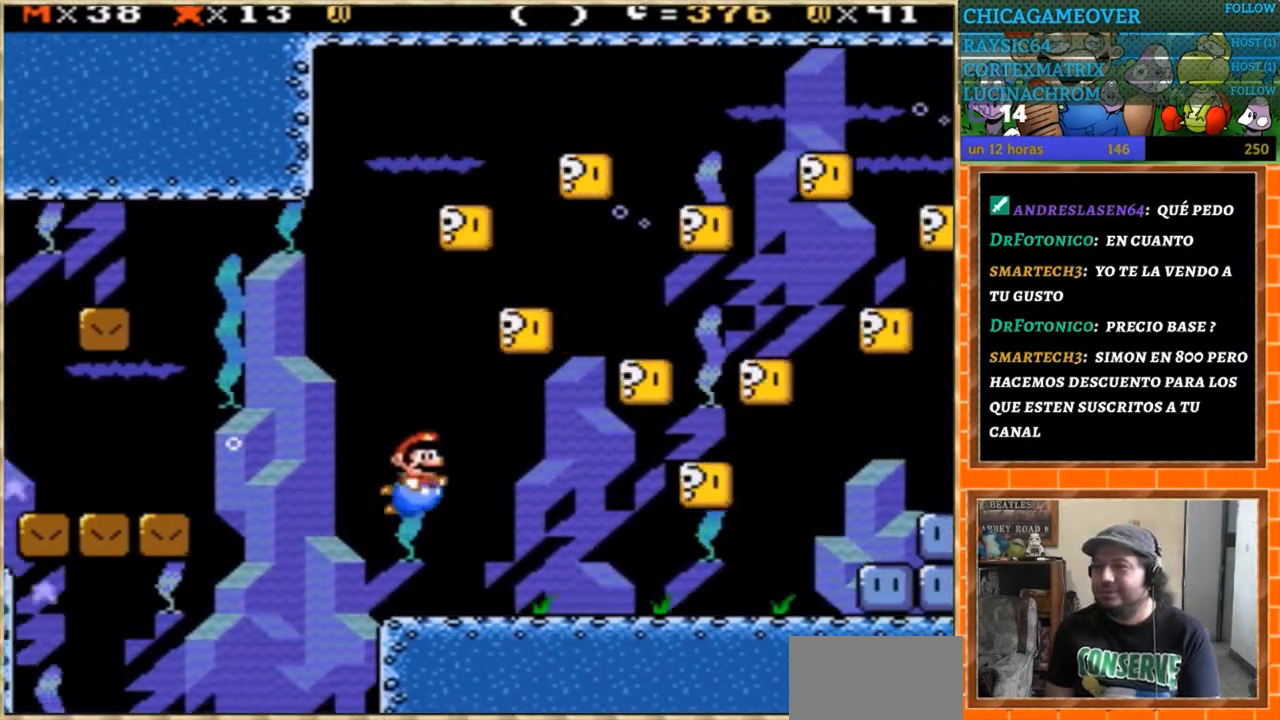
{"buttons": ["DPAD_RIGHT"], "events": []}
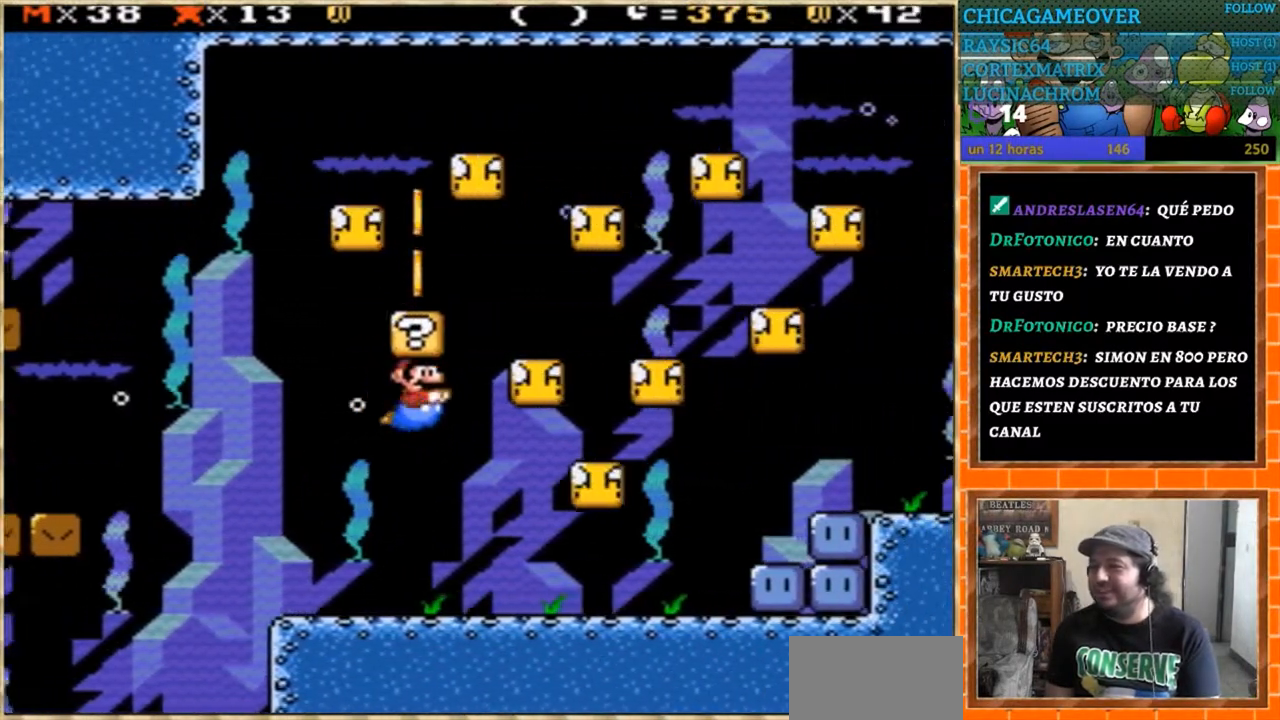
{"buttons": [], "events": [[134, "DPAD_RIGHT", "up"], [267, "DPAD_LEFT", "down"], [367, "DPAD_LEFT", "up"]]}
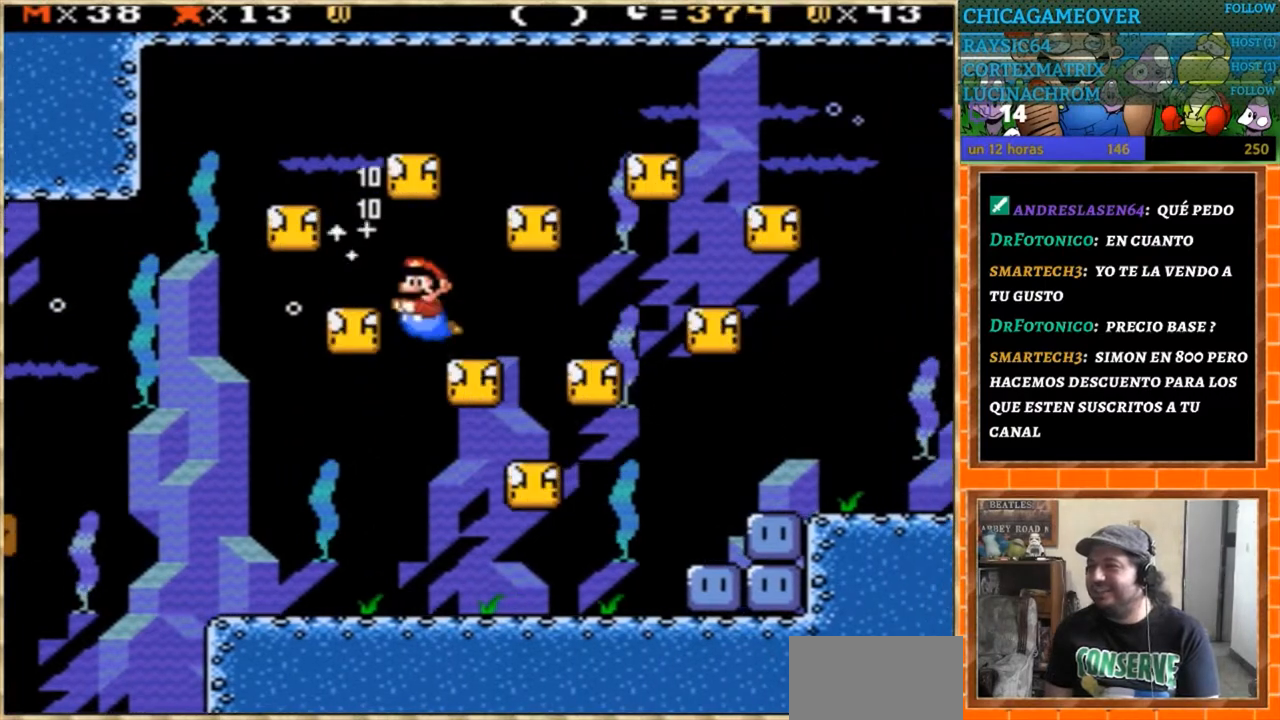
{"buttons": ["DPAD_LEFT"], "events": [[200, "DPAD_RIGHT", "down"], [267, "DPAD_RIGHT", "up"], [367, "DPAD_LEFT", "down"]]}
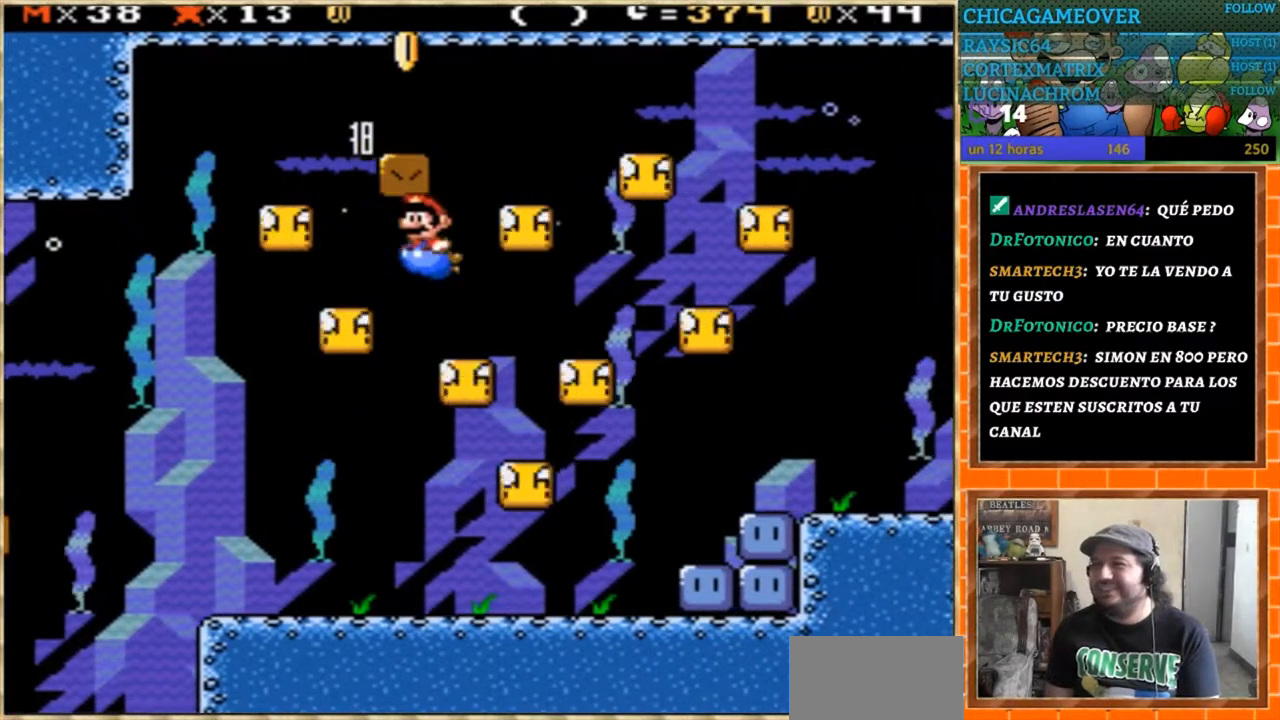
{"buttons": ["DPAD_LEFT"], "events": []}
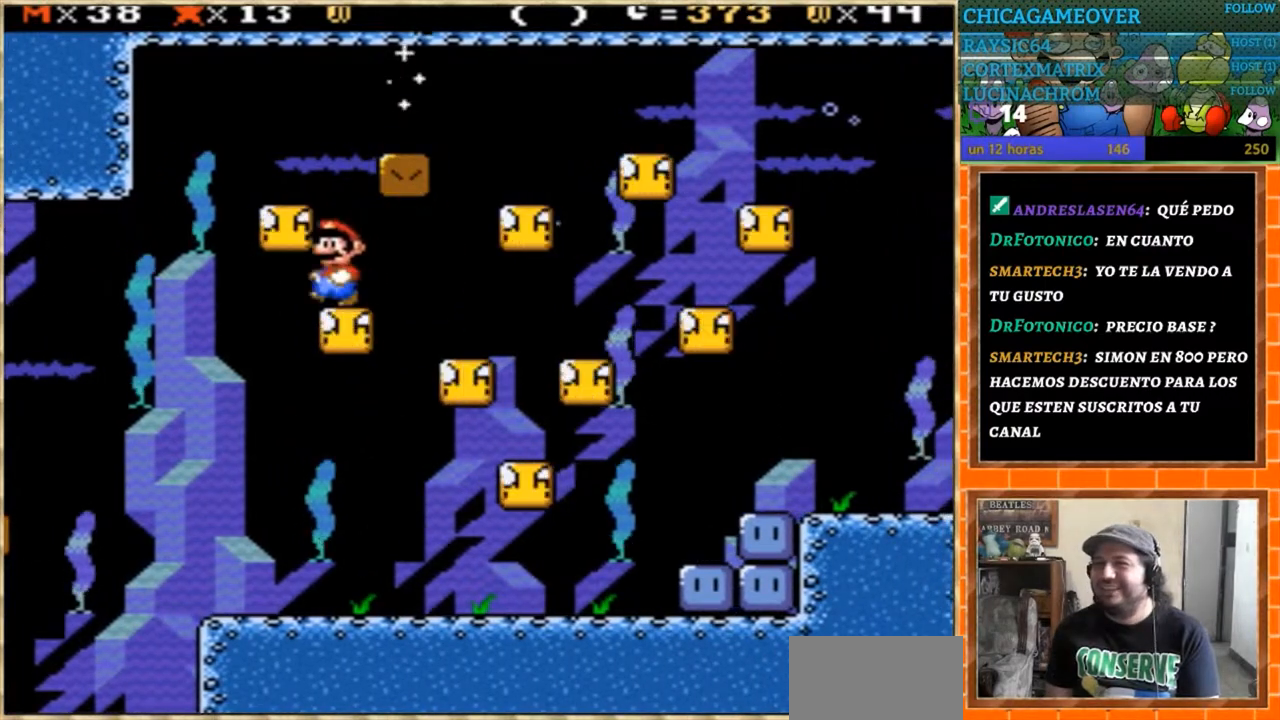
{"buttons": [], "events": [[233, "DPAD_LEFT", "up"]]}
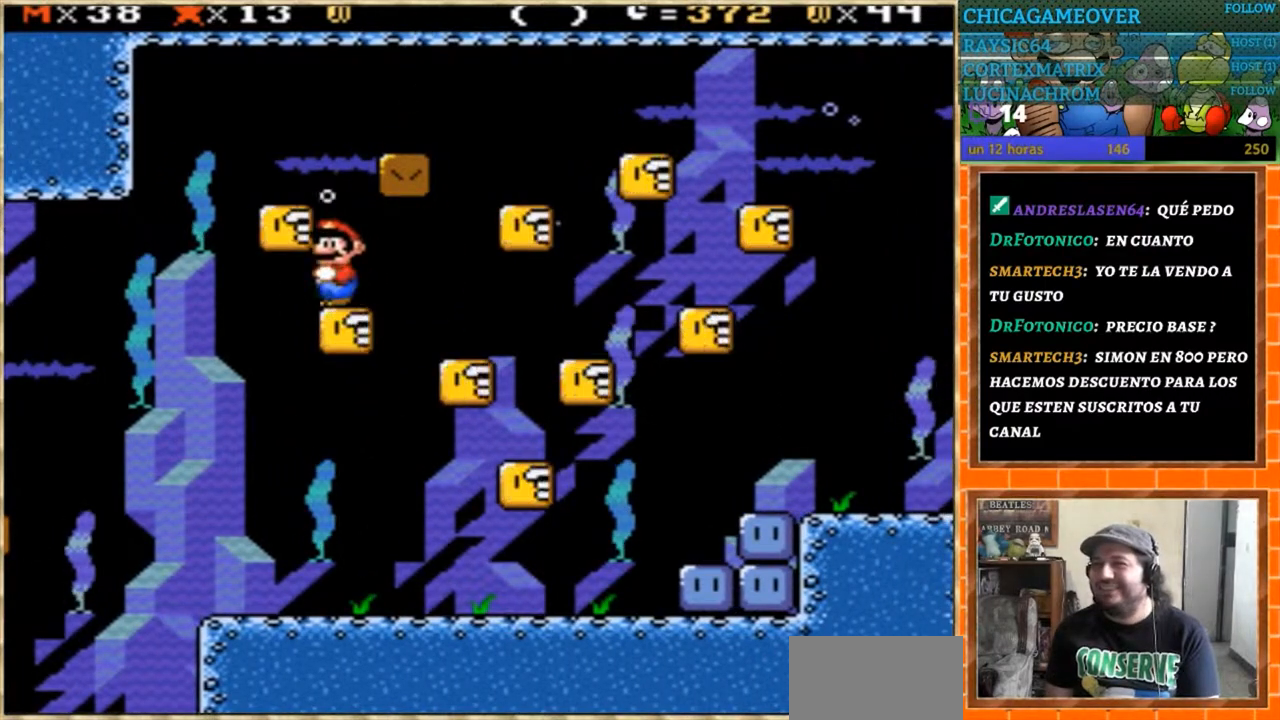
{"buttons": [], "events": [[34, "DPAD_RIGHT", "down"], [501, "DPAD_RIGHT", "up"]]}